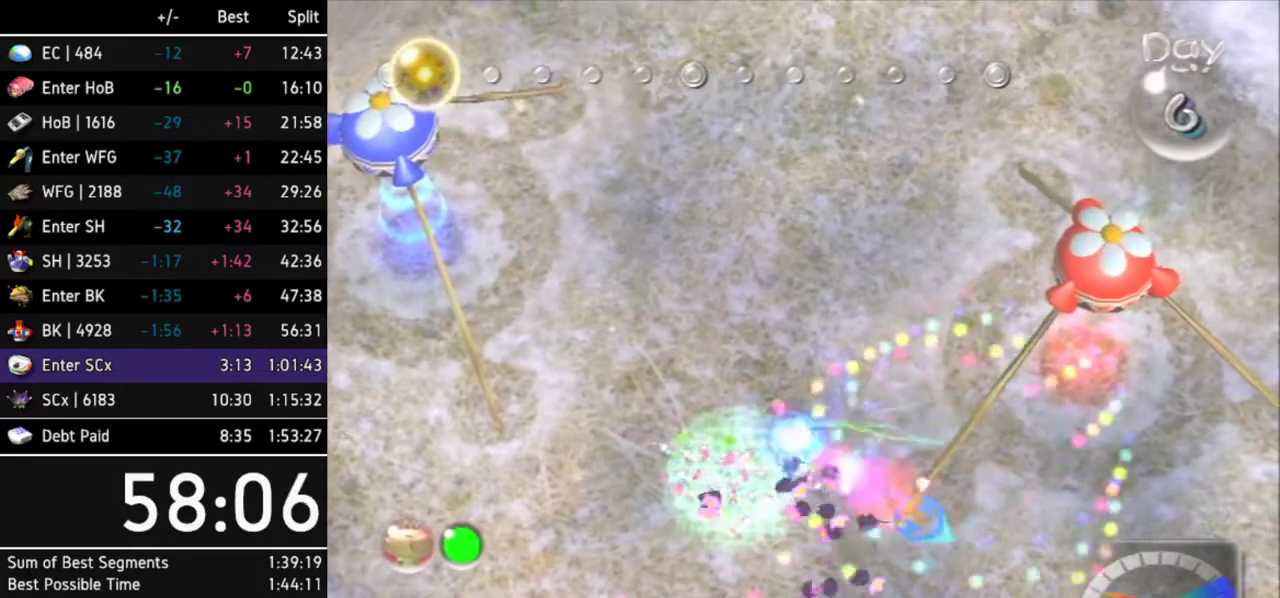
Gameplay with a controller (Nintendo layout); each line is a JSON object with the inputs held at the frame after it. Not read: L3 R3.
{"buttons": [], "left_stick": "center", "right_stick": "center"}
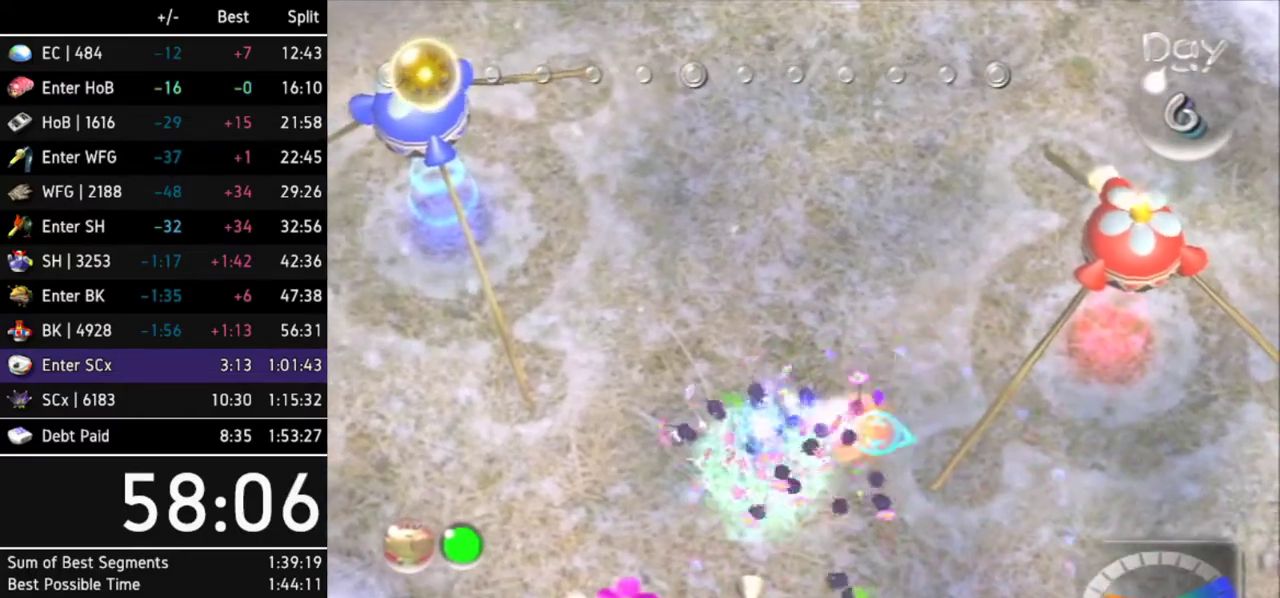
{"buttons": [], "left_stick": "up-left", "right_stick": "center"}
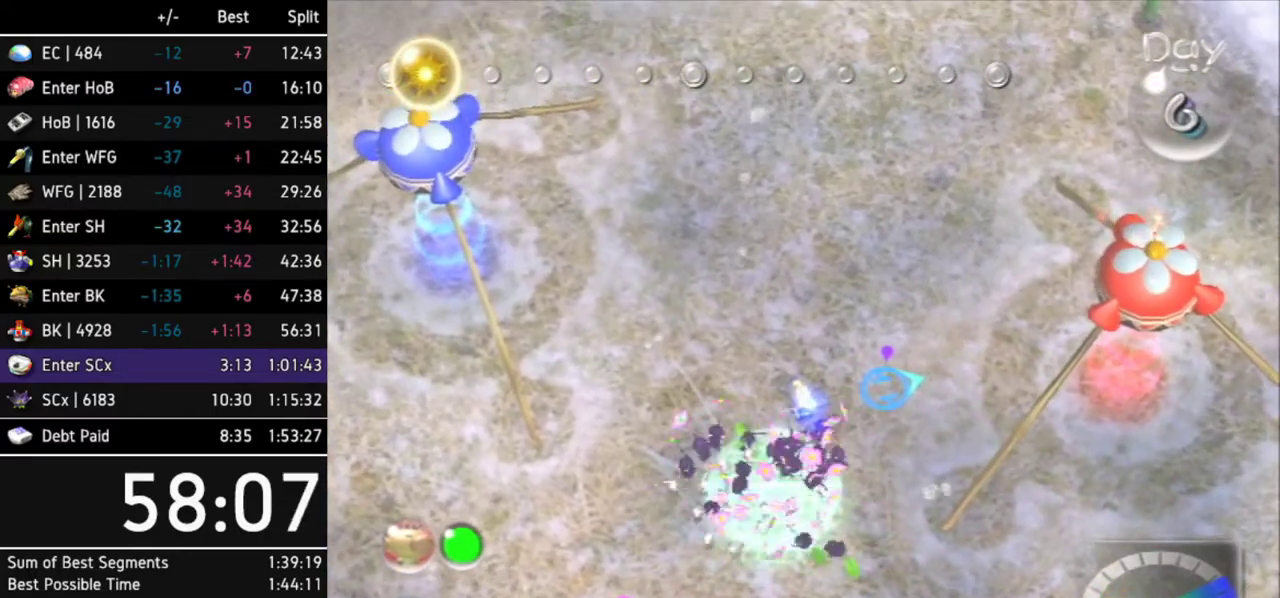
{"buttons": [], "left_stick": "up-left", "right_stick": "center"}
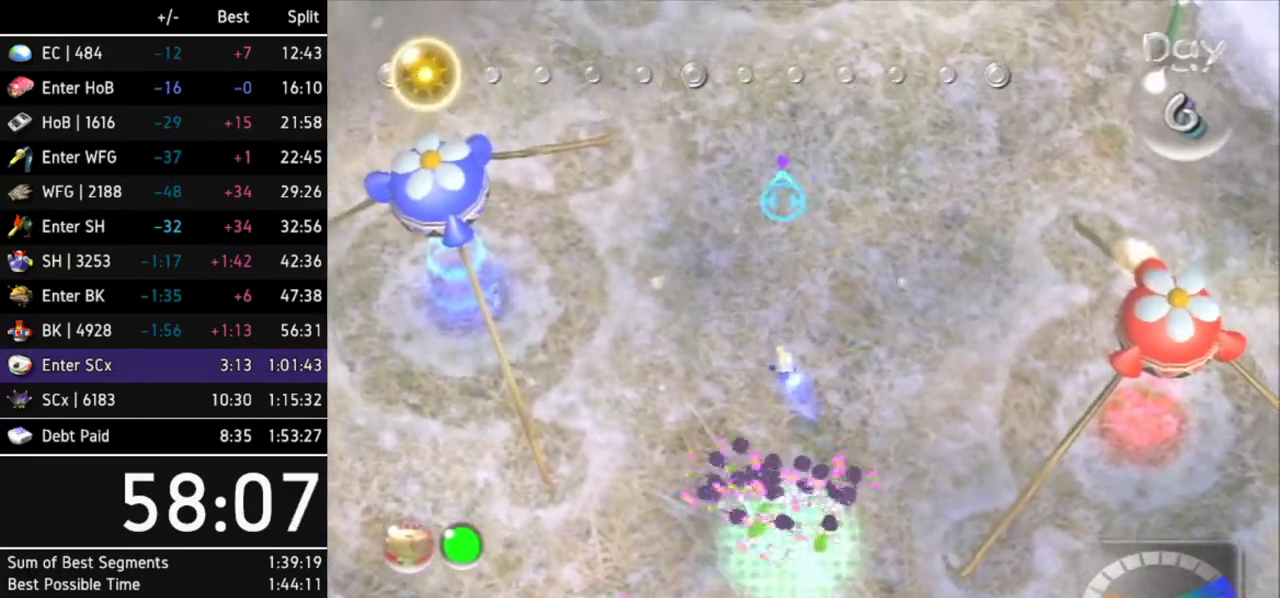
{"buttons": [], "left_stick": "up", "right_stick": "center"}
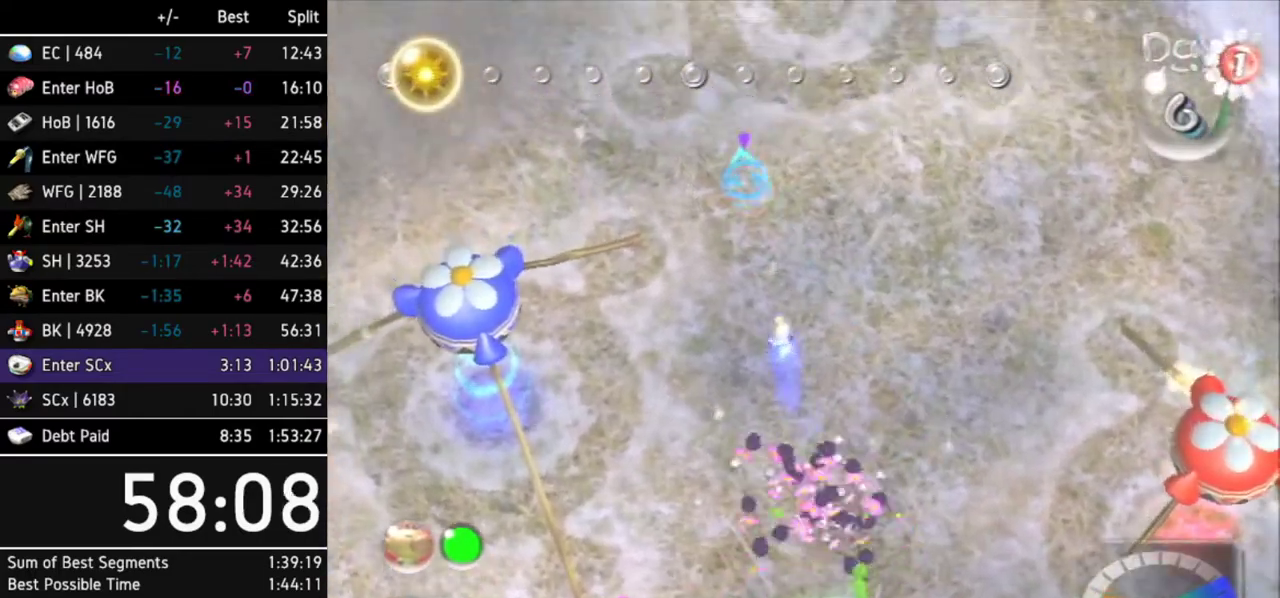
{"buttons": [], "left_stick": "down", "right_stick": "center"}
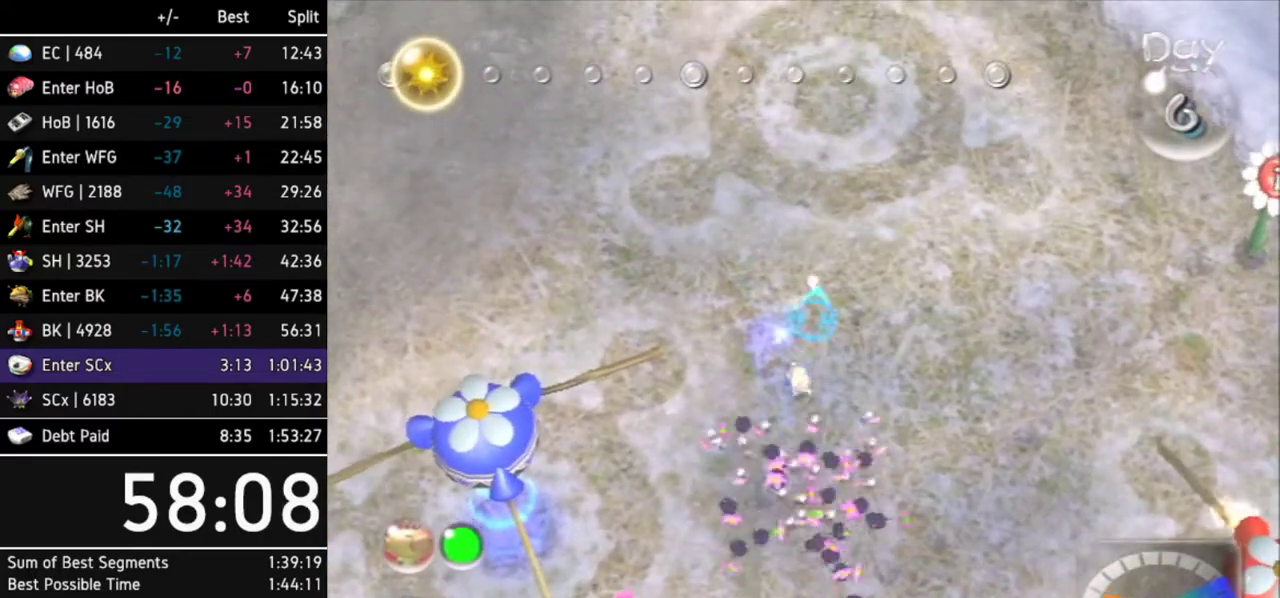
{"buttons": ["A"], "left_stick": "down", "right_stick": "center"}
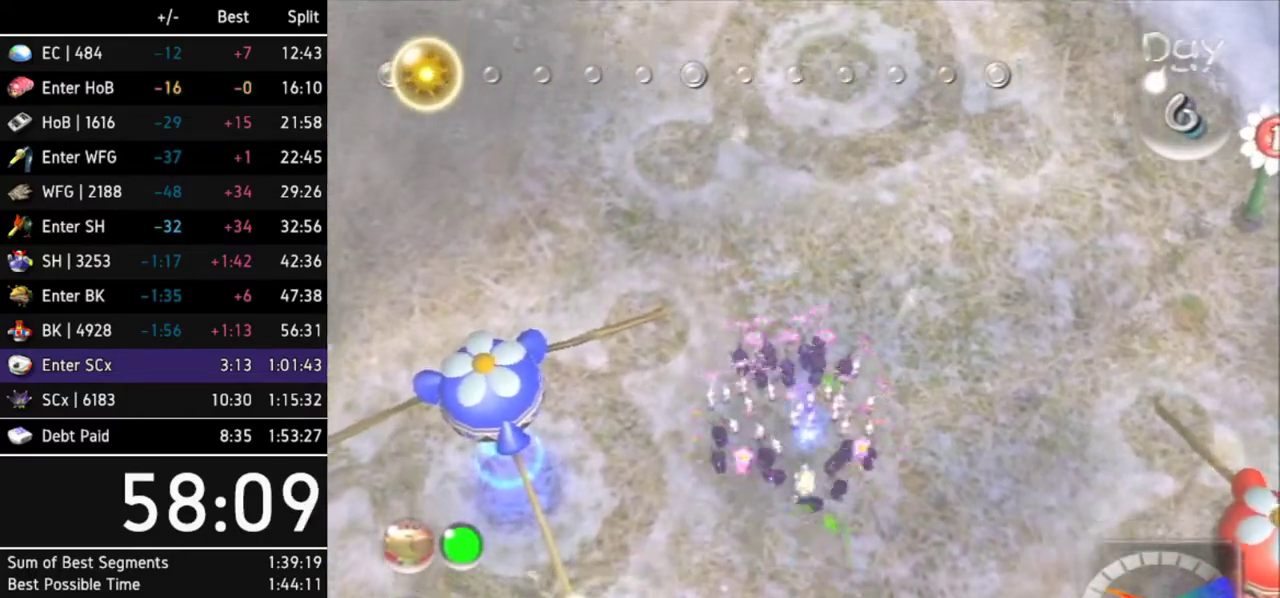
{"buttons": ["A"], "left_stick": "up", "right_stick": "center"}
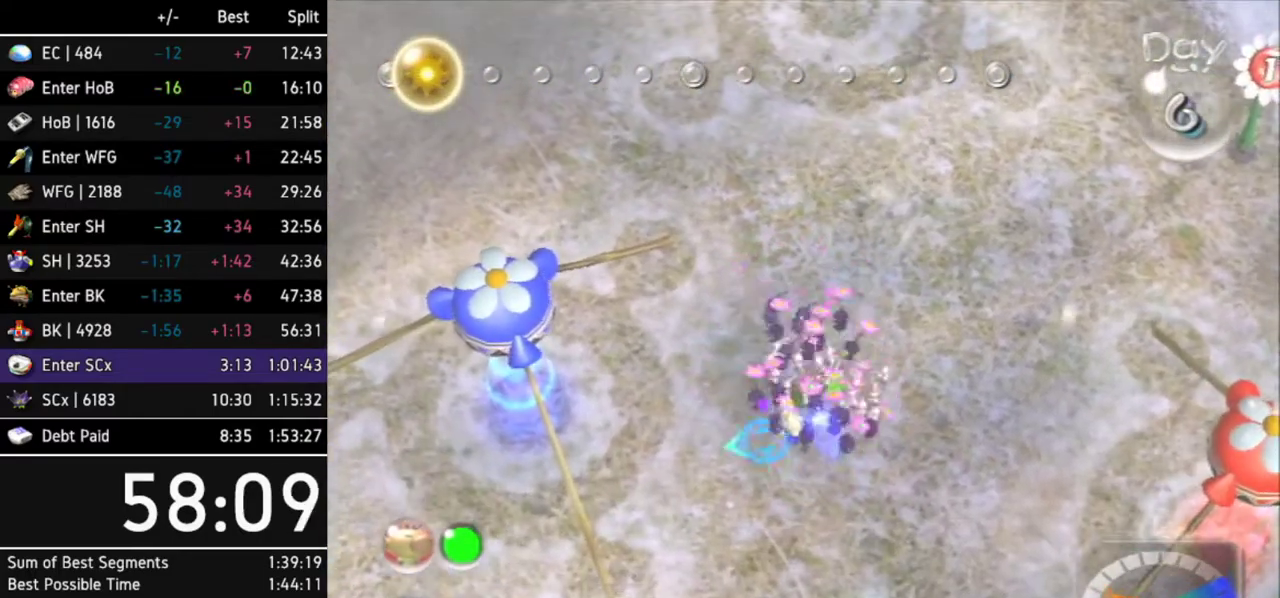
{"buttons": ["A"], "left_stick": "up", "right_stick": "center"}
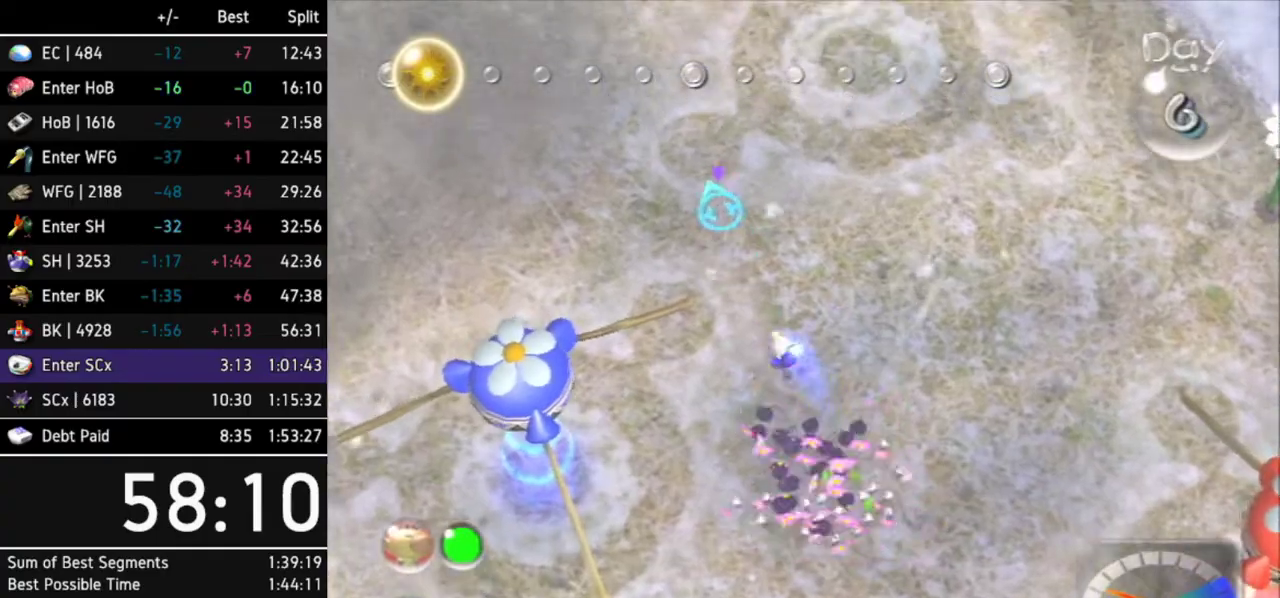
{"buttons": ["A"], "left_stick": "up", "right_stick": "center"}
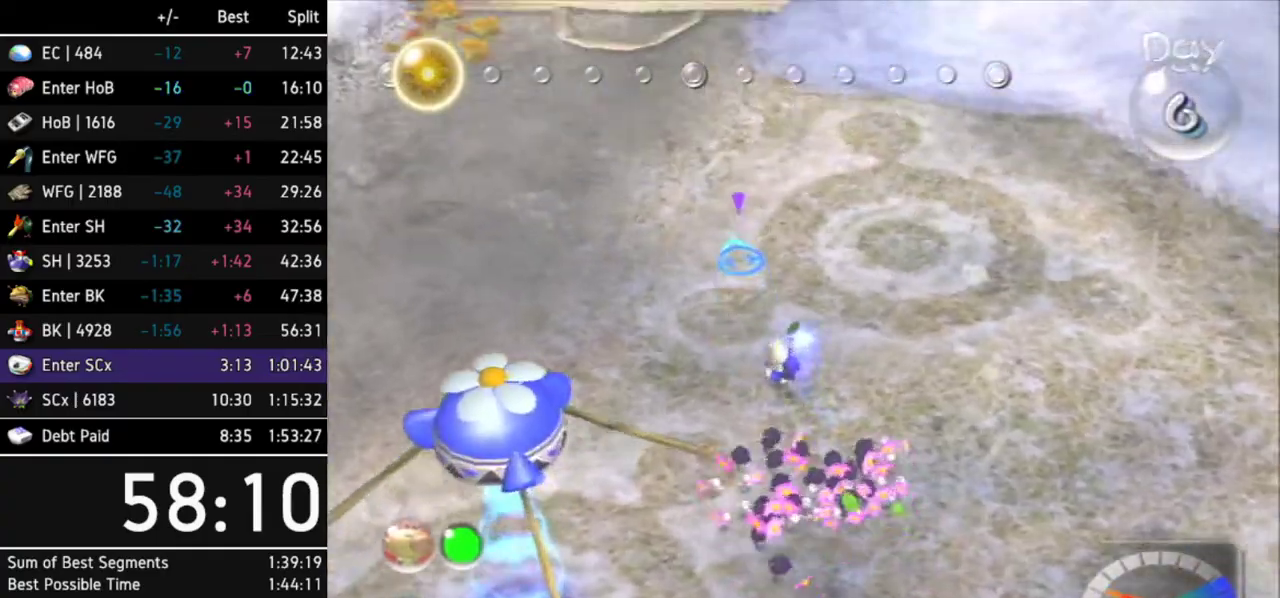
{"buttons": ["A"], "left_stick": "up", "right_stick": "center"}
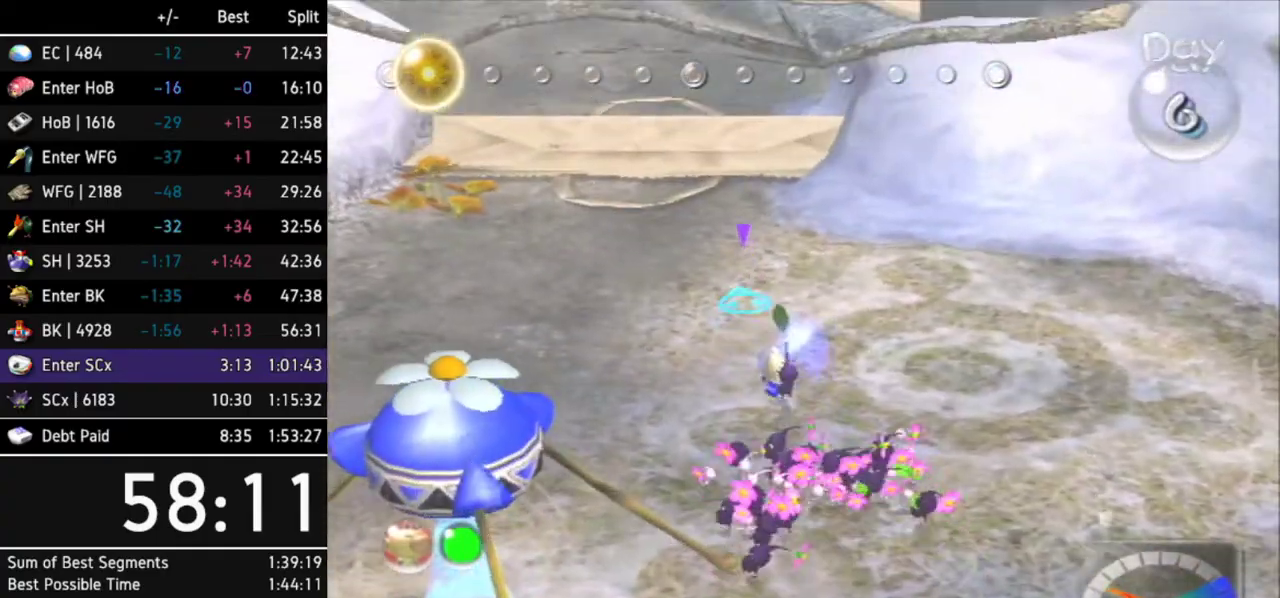
{"buttons": ["A"], "left_stick": "up", "right_stick": "center"}
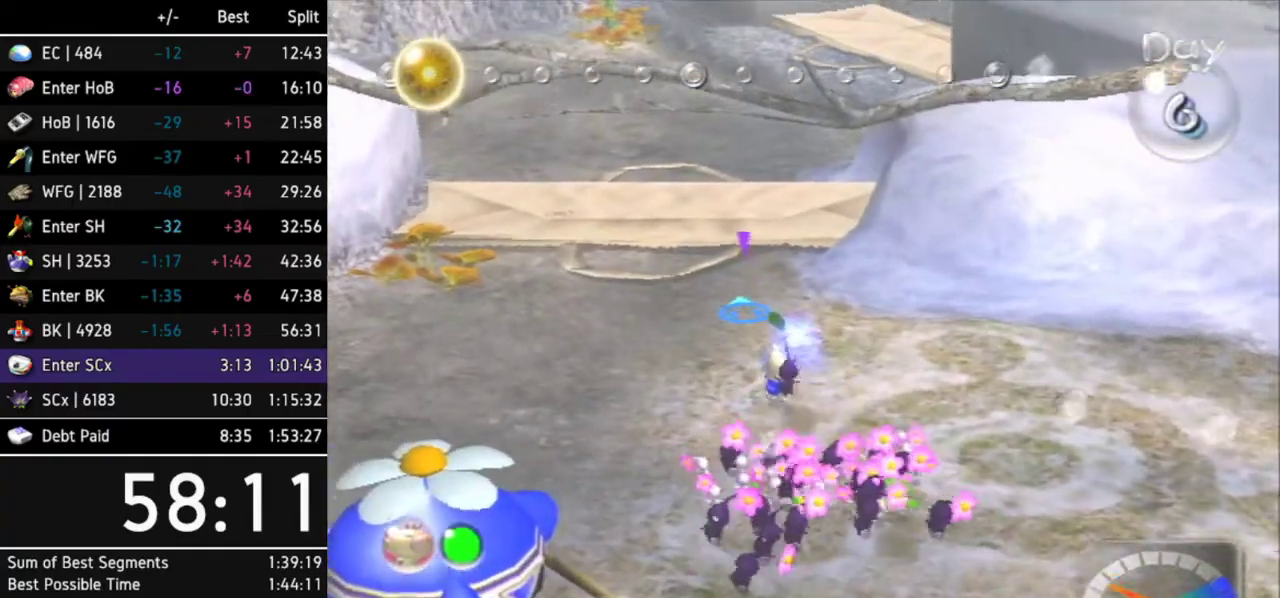
{"buttons": ["A"], "left_stick": "up", "right_stick": "center"}
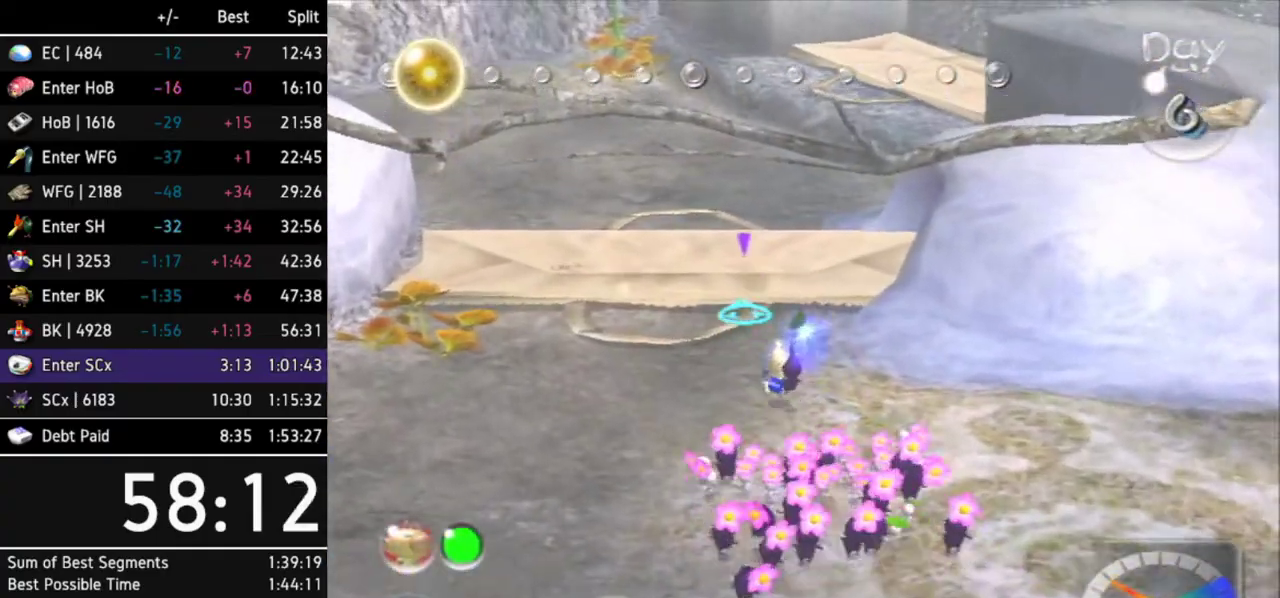
{"buttons": ["A"], "left_stick": "up", "right_stick": "center"}
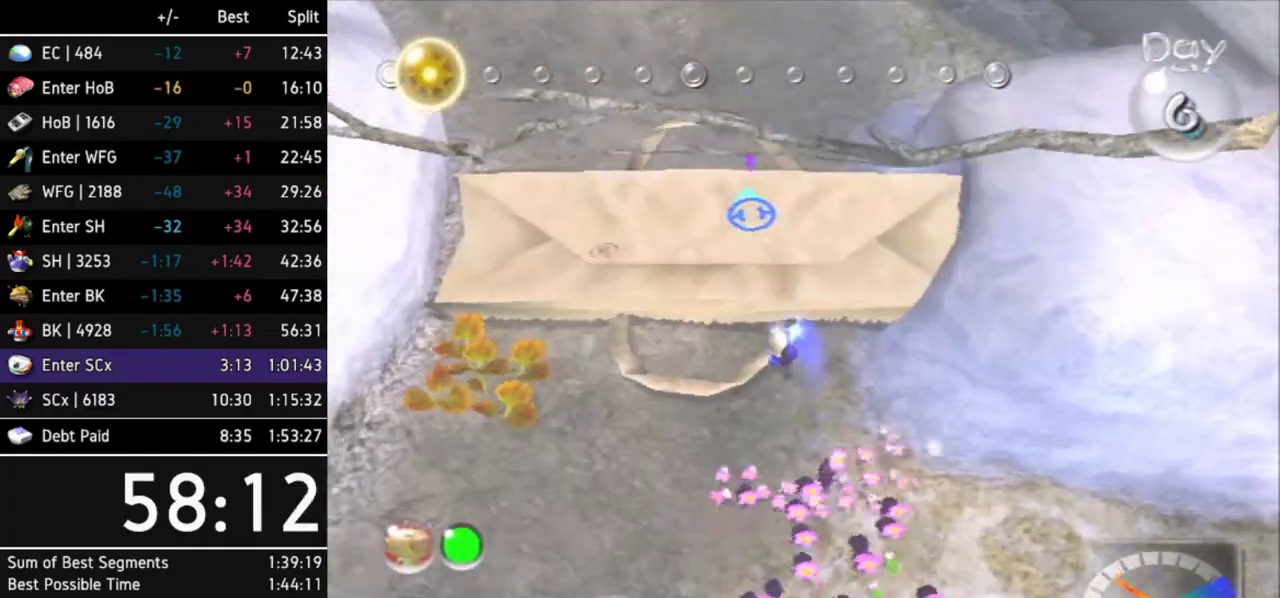
{"buttons": ["A"], "left_stick": "up", "right_stick": "center"}
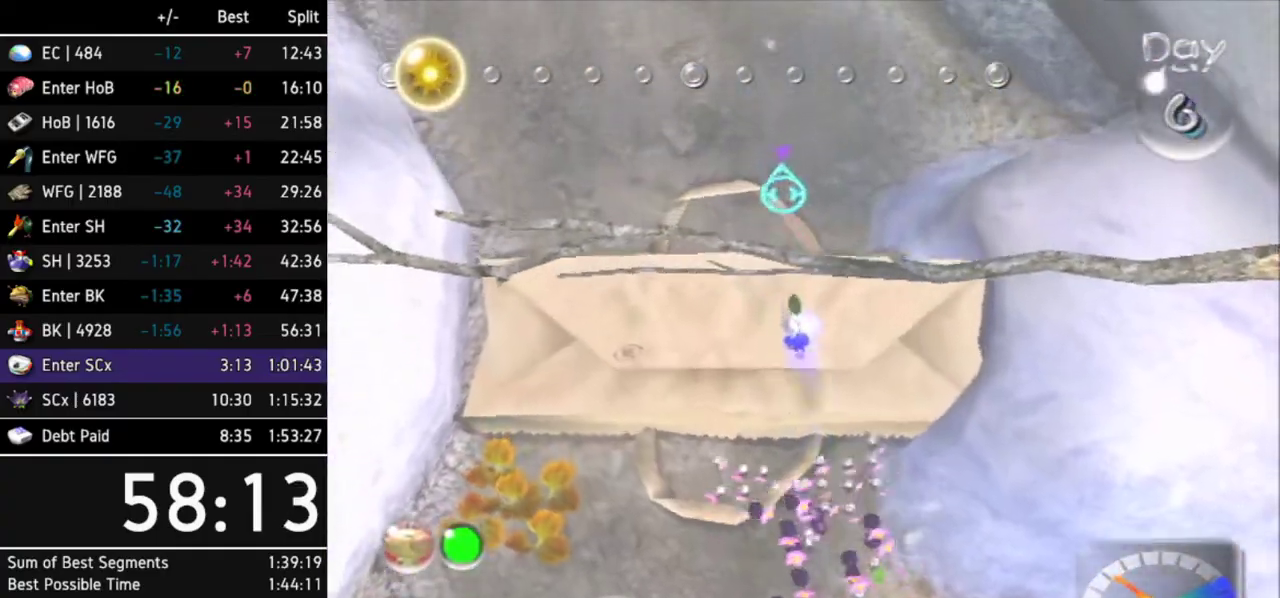
{"buttons": ["A"], "left_stick": "up", "right_stick": "center"}
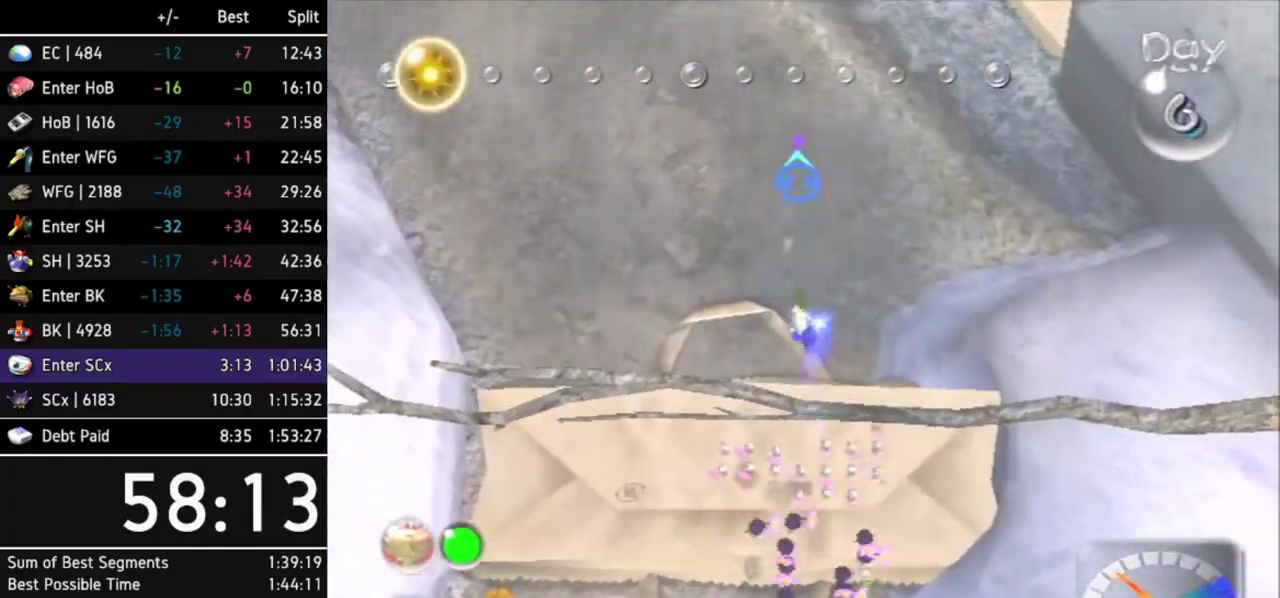
{"buttons": ["A"], "left_stick": "up", "right_stick": "center"}
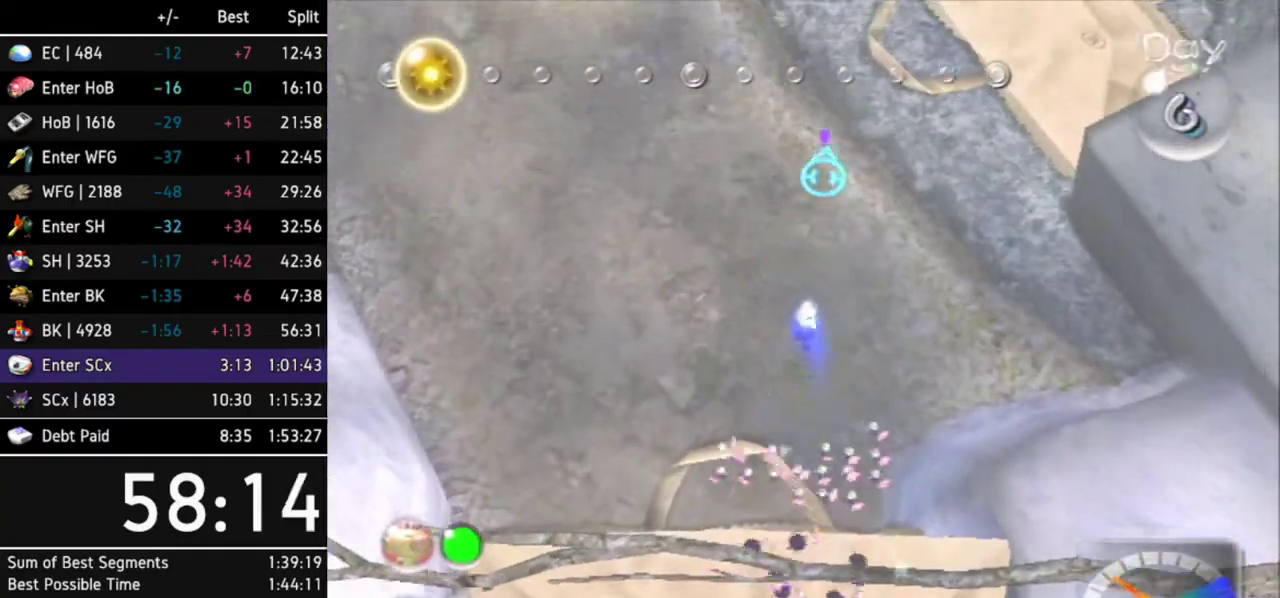
{"buttons": ["A", "L1"], "left_stick": "up-right", "right_stick": "center"}
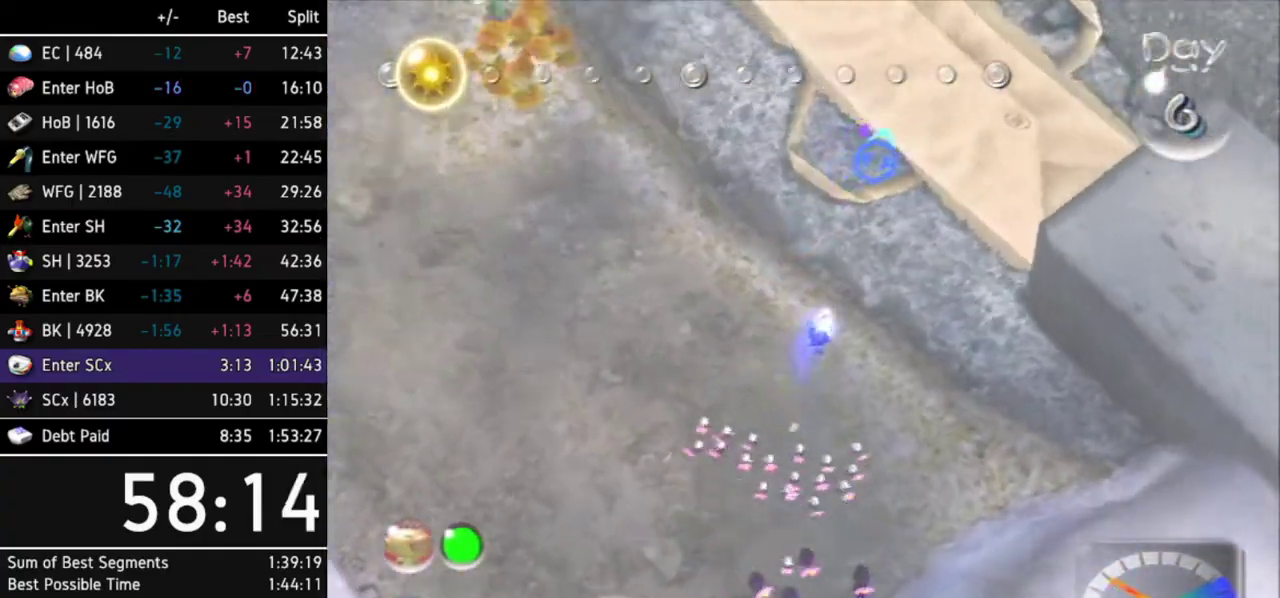
{"buttons": ["A"], "left_stick": "up-right", "right_stick": "center"}
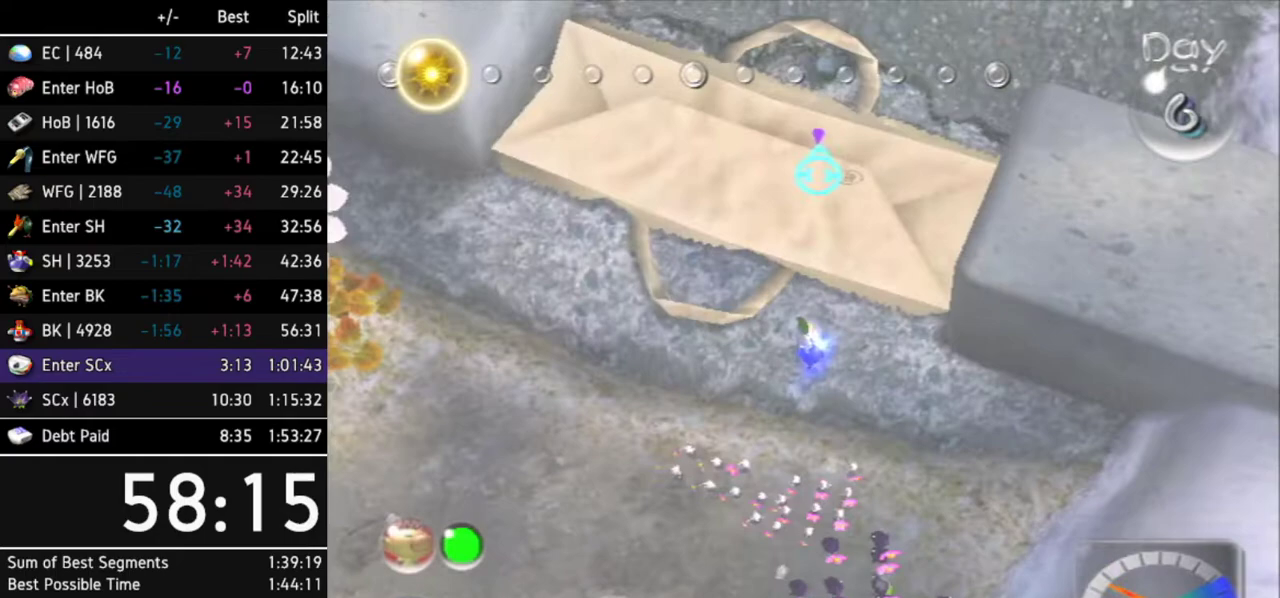
{"buttons": ["A"], "left_stick": "up", "right_stick": "center"}
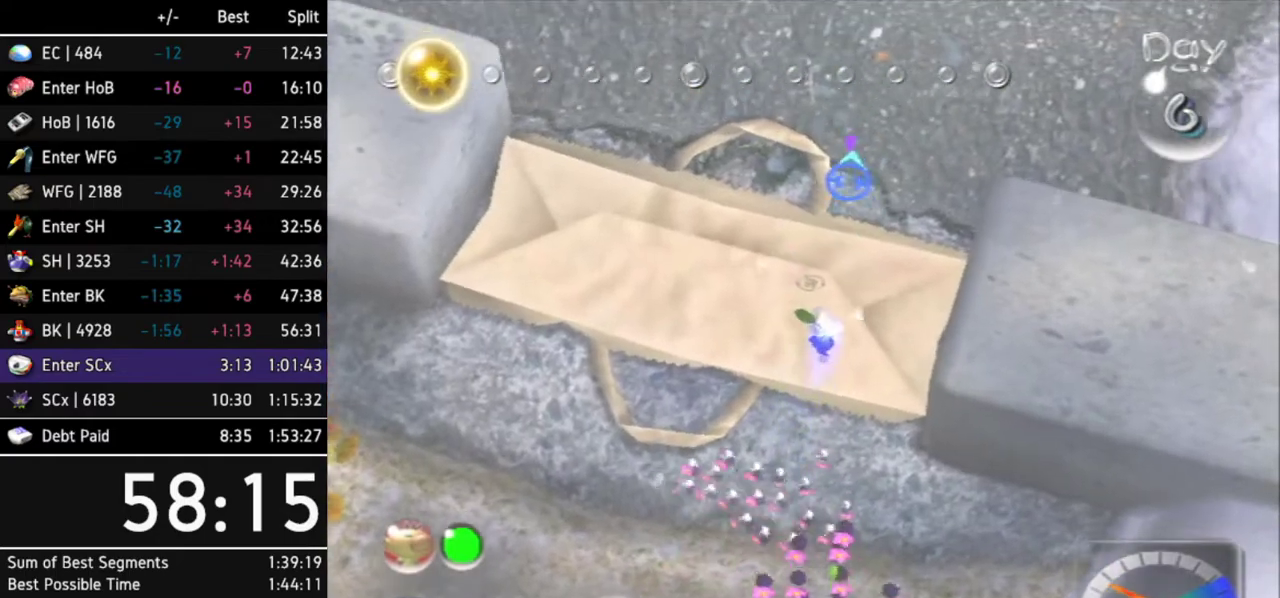
{"buttons": ["A"], "left_stick": "up", "right_stick": "center"}
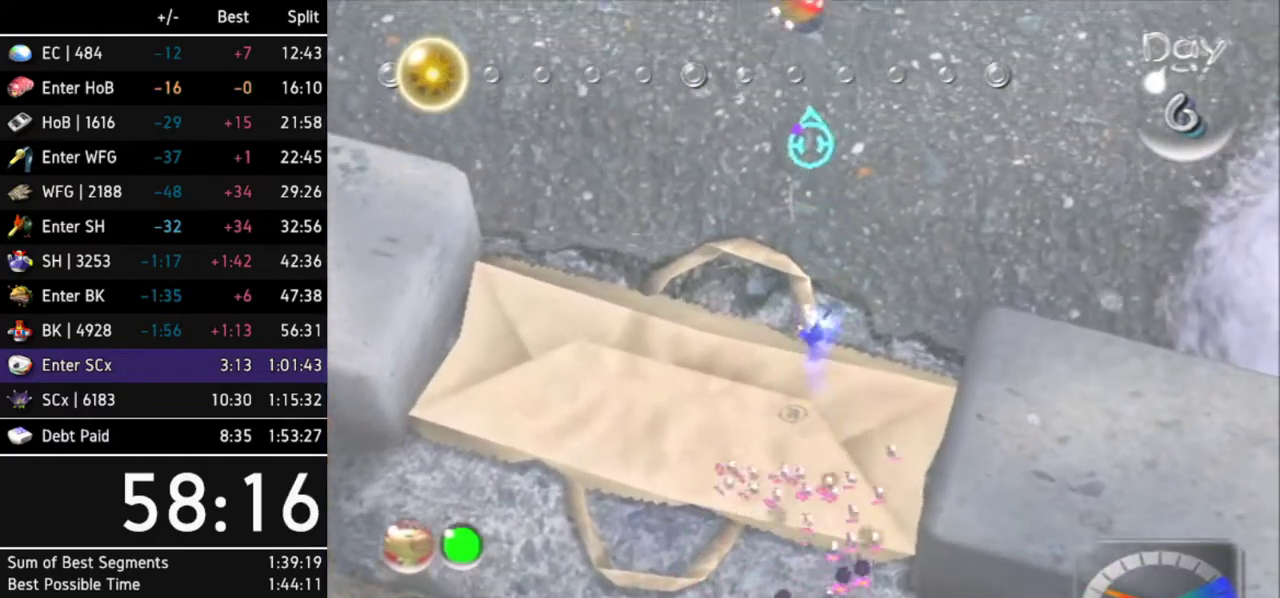
{"buttons": [], "left_stick": "center", "right_stick": "center"}
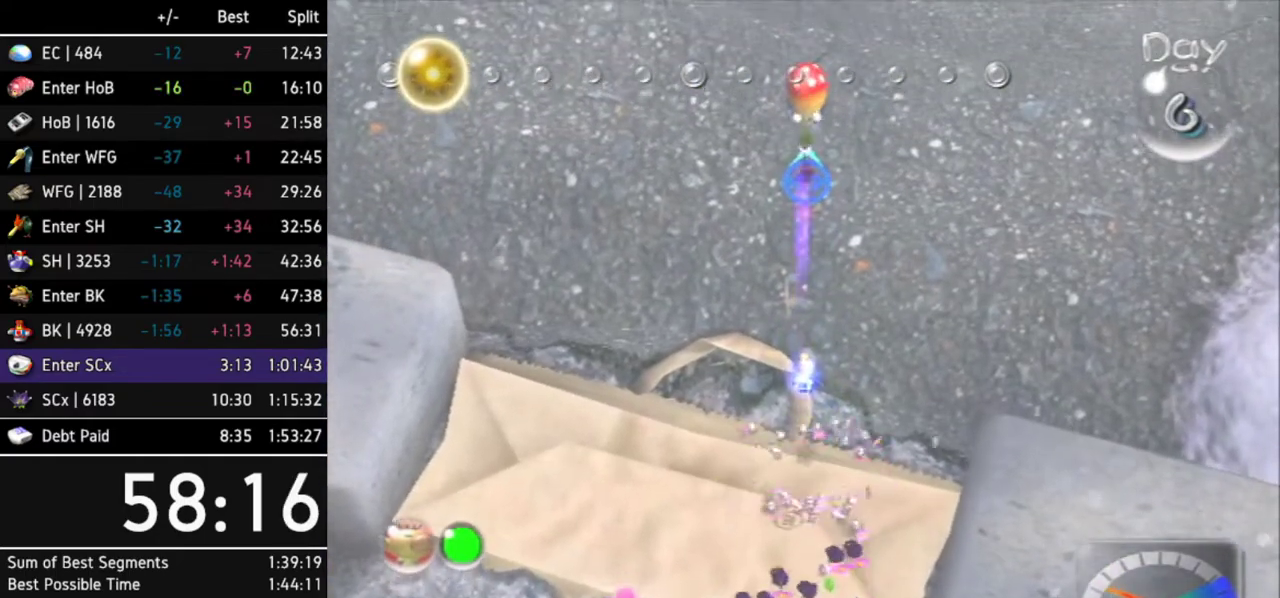
{"buttons": [], "left_stick": "center", "right_stick": "center"}
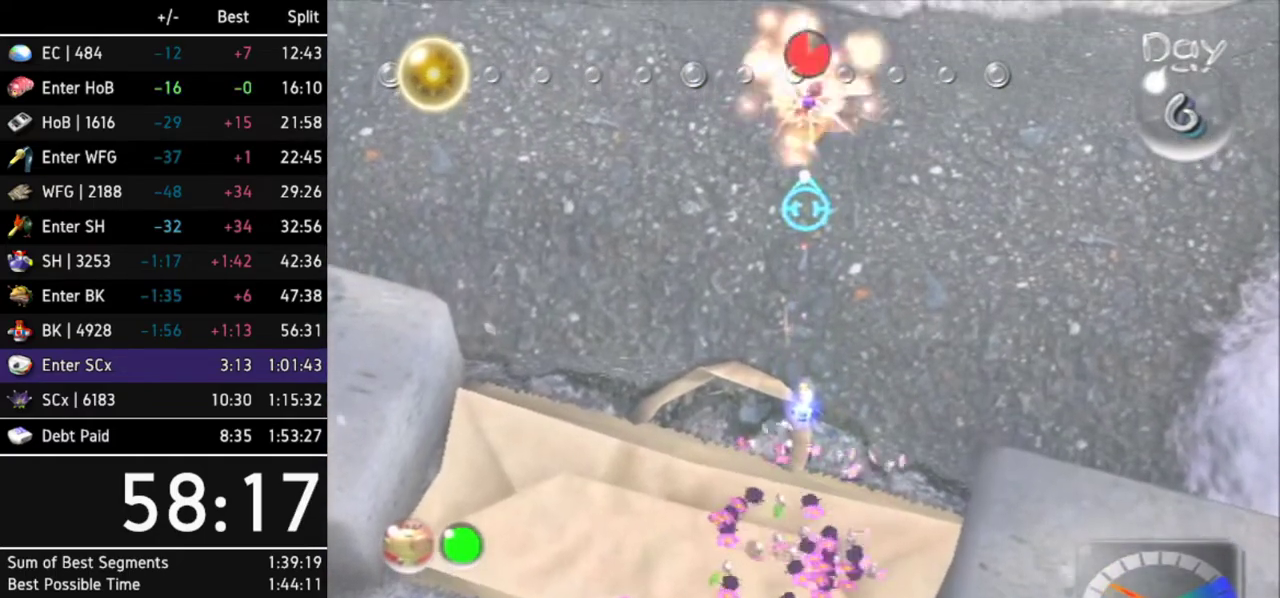
{"buttons": ["B"], "left_stick": "center", "right_stick": "center"}
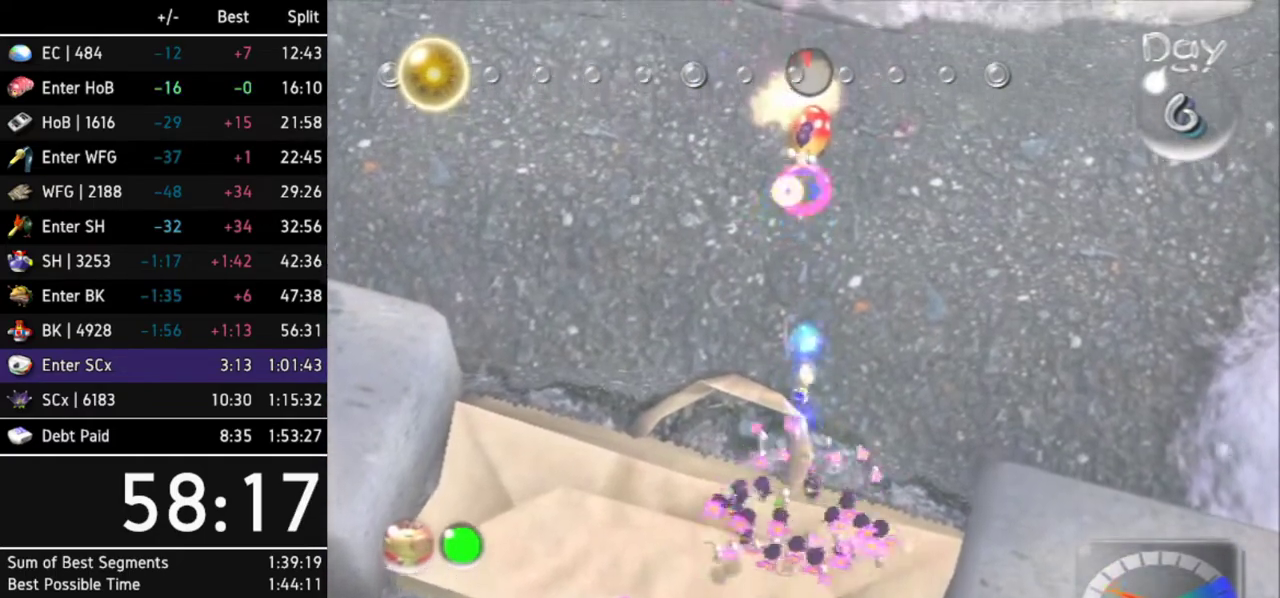
{"buttons": [], "left_stick": "up-left", "right_stick": "center"}
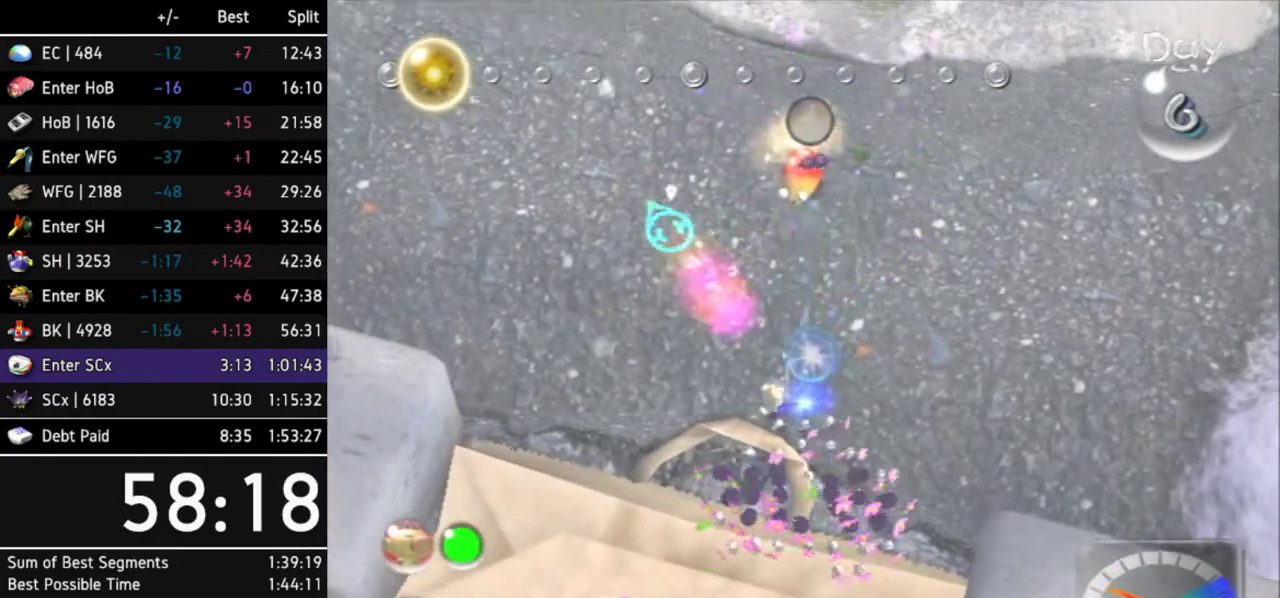
{"buttons": [], "left_stick": "up-left", "right_stick": "center"}
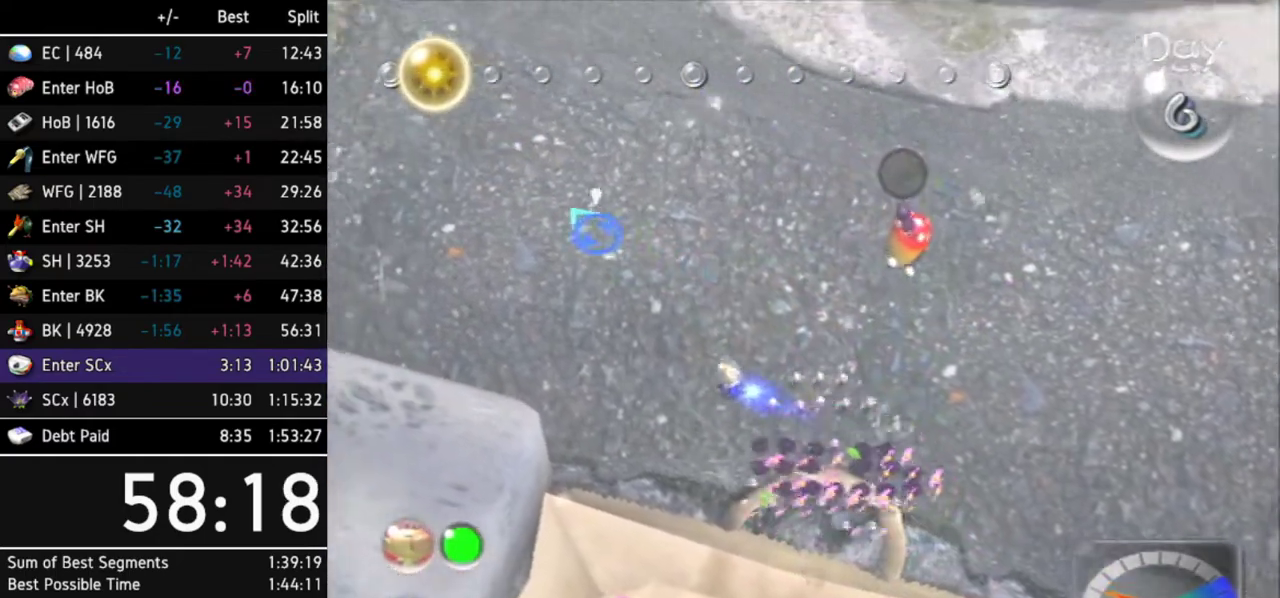
{"buttons": [], "left_stick": "up-right", "right_stick": "center"}
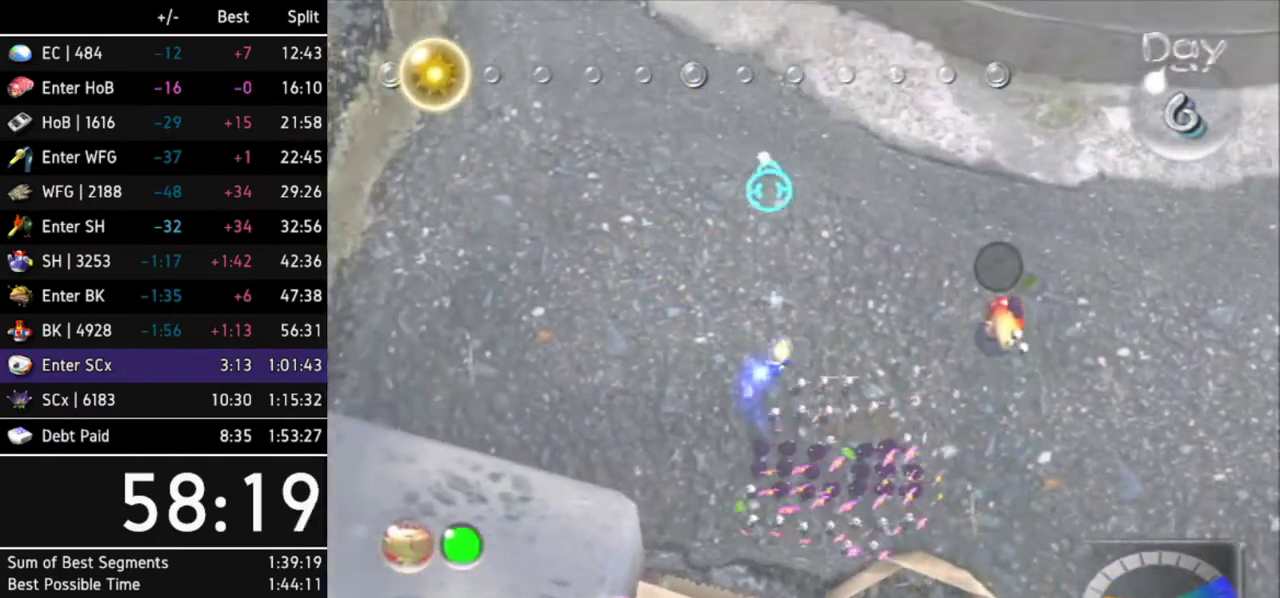
{"buttons": [], "left_stick": "left", "right_stick": "center"}